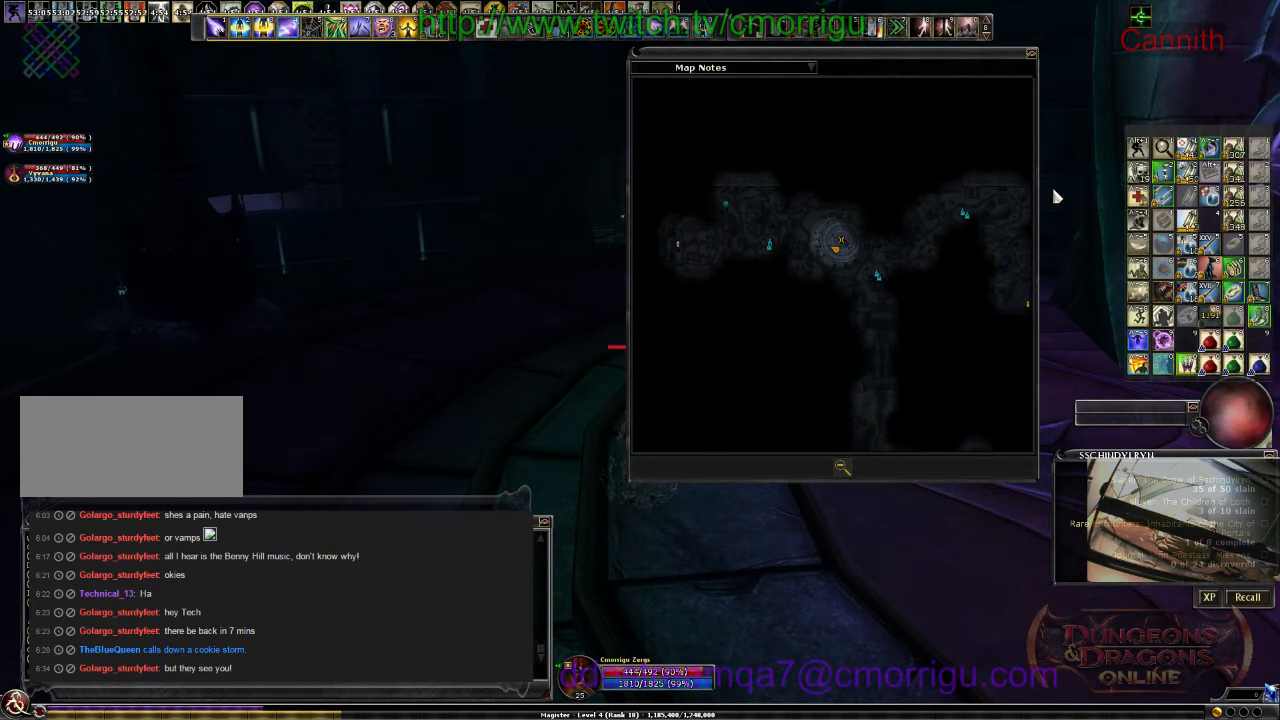
Gameplay with keyboard; each line is a JSON object with the keys held at the frame after it. "events" lists presses ("down") and releases ("up") of ".", "/", "0", "1", "2", "3", "4", "5", "6", "7", "8", "9", "a", "b", "backslash", "backspace", "c", "caps_lock", "comma", "ctrl_l", "ctrl_r", "d", "e", "equals", "escape", "f", "f1", "f10", "f11", "f12", "f2", "f3", "f4", "f5", "f6", "f7", "f8", "f9", "g", "h", "i", "j", "k", "l", "lbracket", "m", "minus", "n", "o", "p", "q", "quote", "r", "rbracket", "return", "s", "semicolon", "shift_l", "shift_r", "space", "t", "tilde", "u", "v", "w", "x", "y" and "z" between this image and that frame as [ms after this image, input, new state], when the widget could be followed in between. No other keys are recorded. Mouse input is not recorded. Not read: tab.
{"keys": ["a"], "events": [[200, "a", "down"]]}
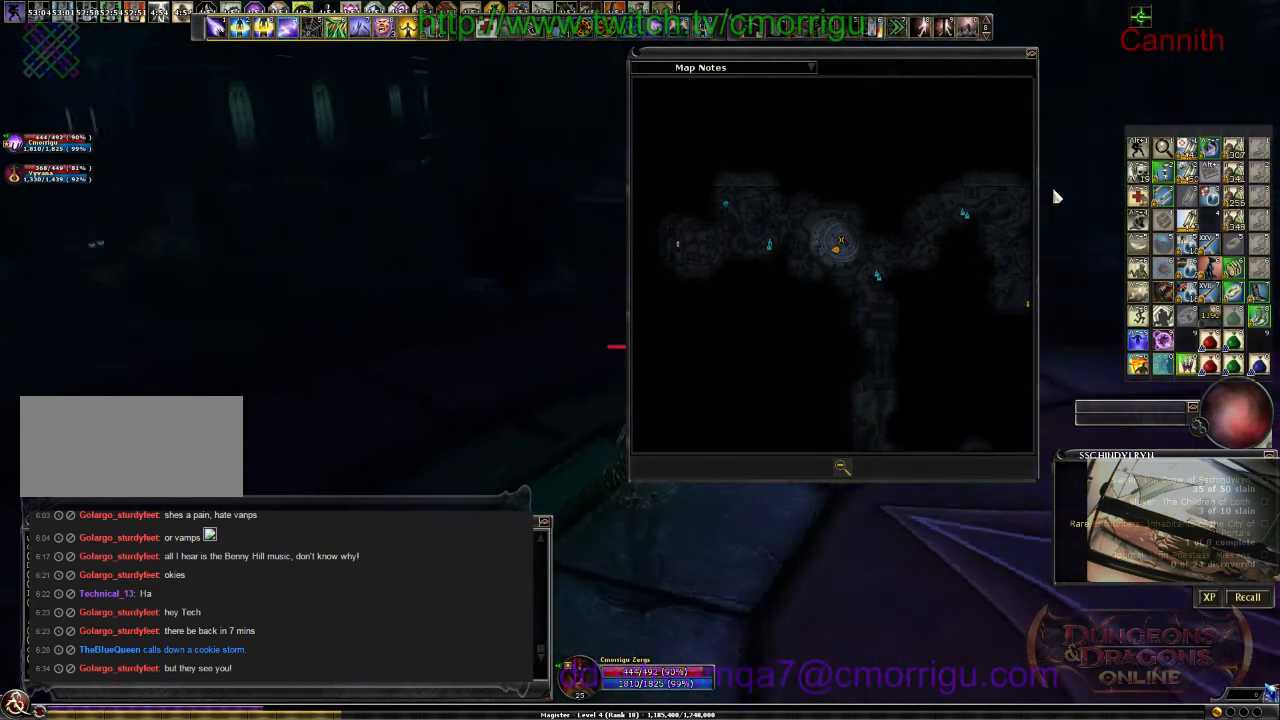
{"keys": ["a"], "events": []}
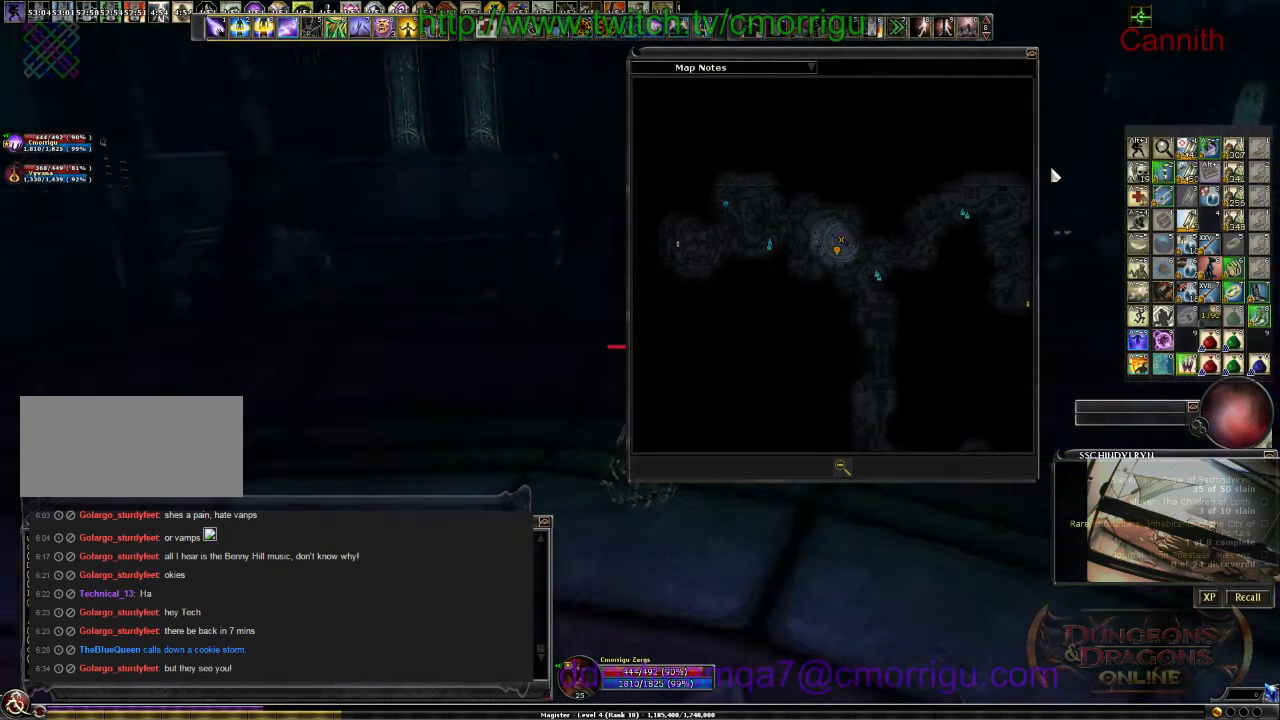
{"keys": [], "events": [[333, "a", "up"]]}
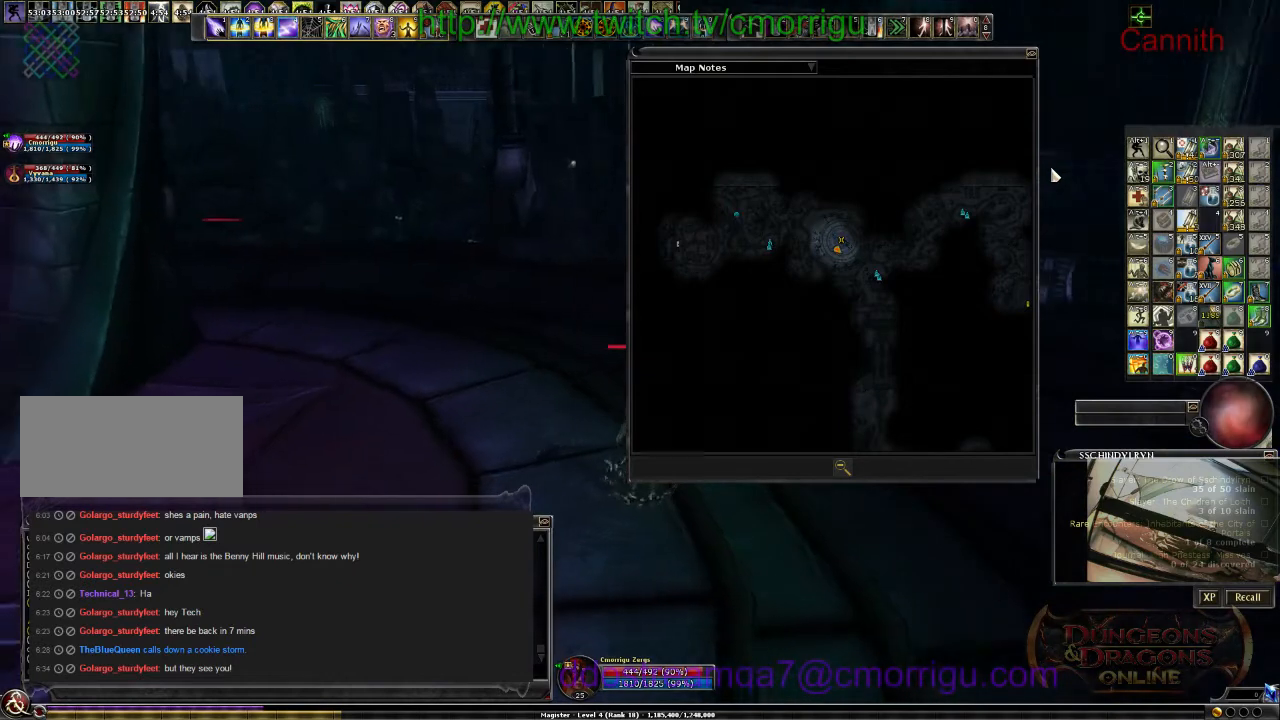
{"keys": [], "events": []}
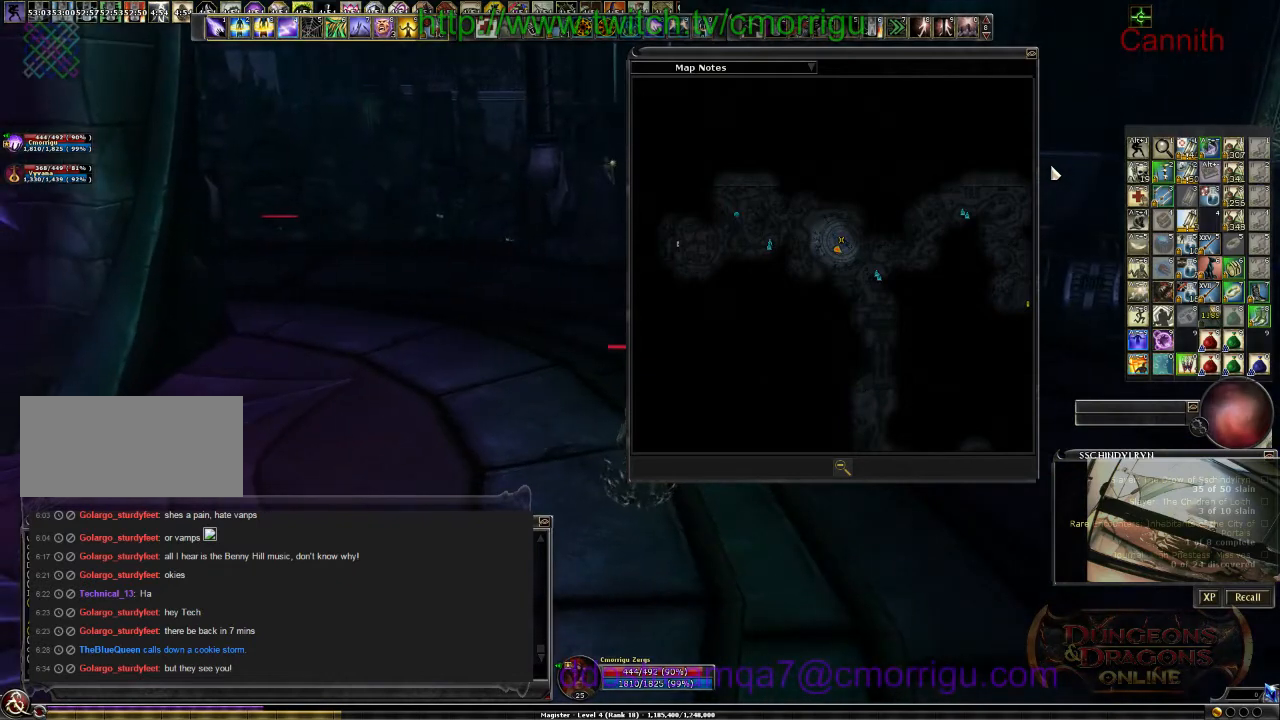
{"keys": [], "events": []}
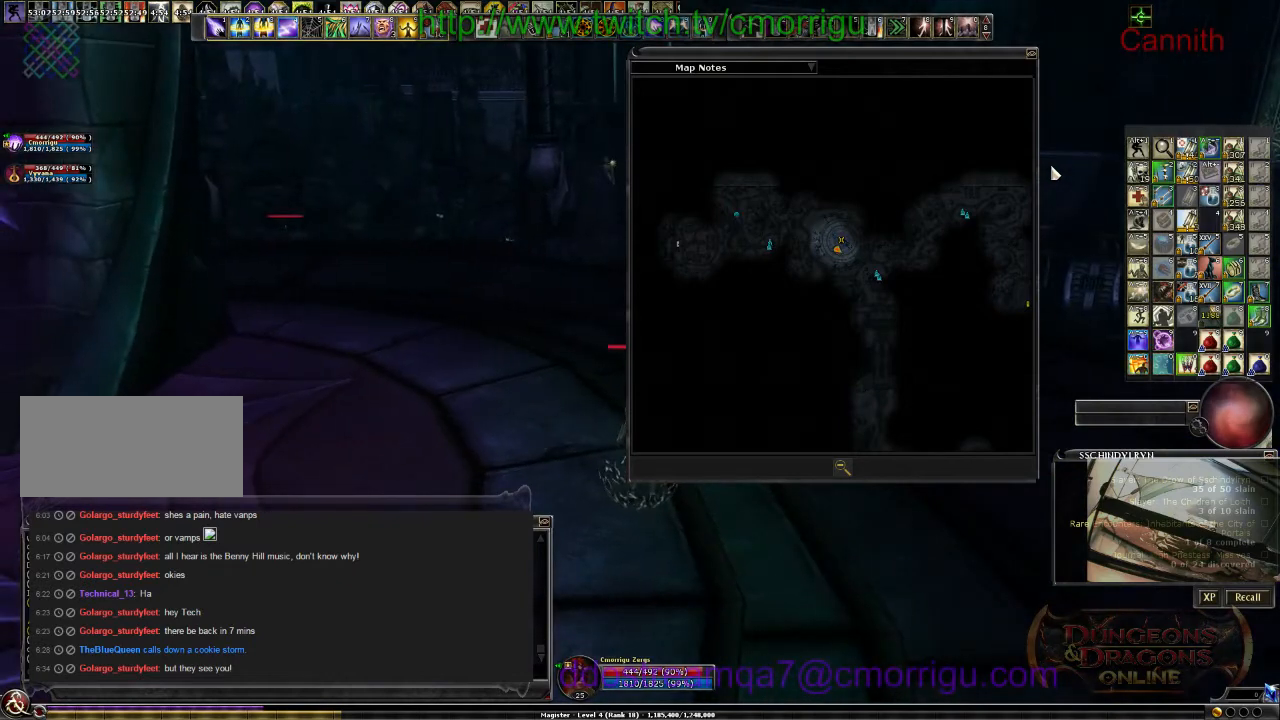
{"keys": ["d"], "events": [[266, "d", "down"]]}
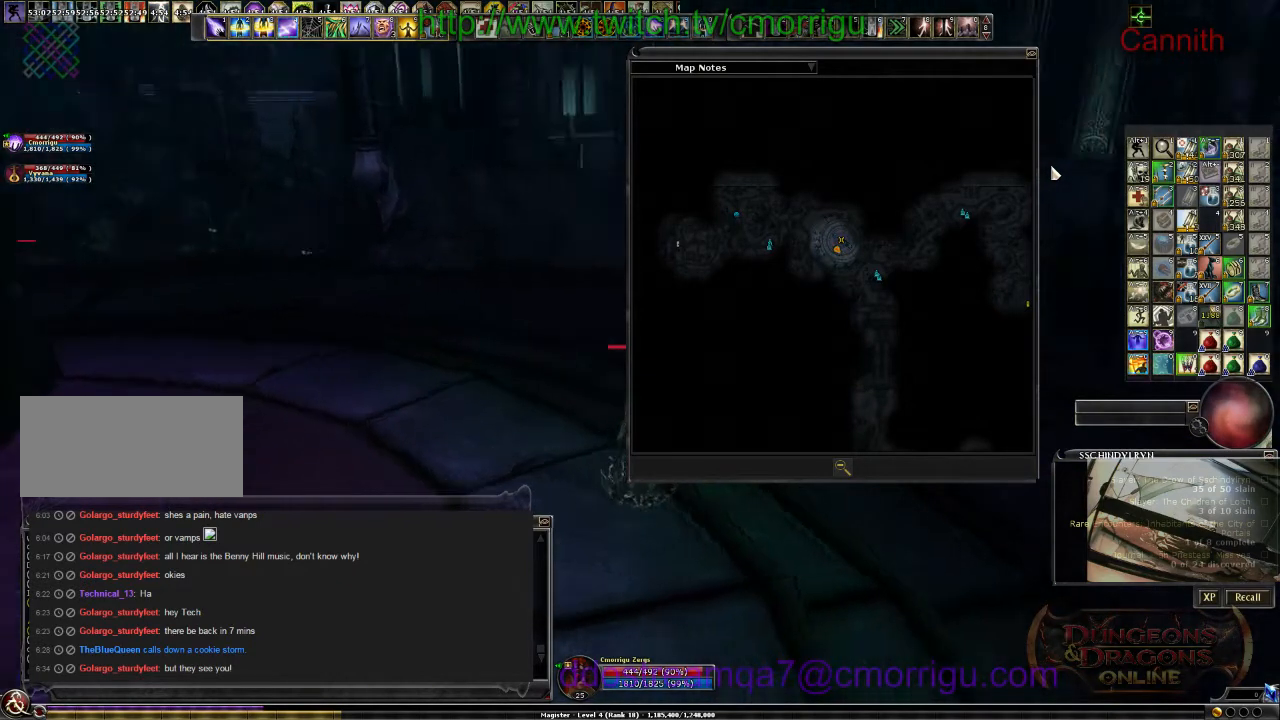
{"keys": ["d"], "events": []}
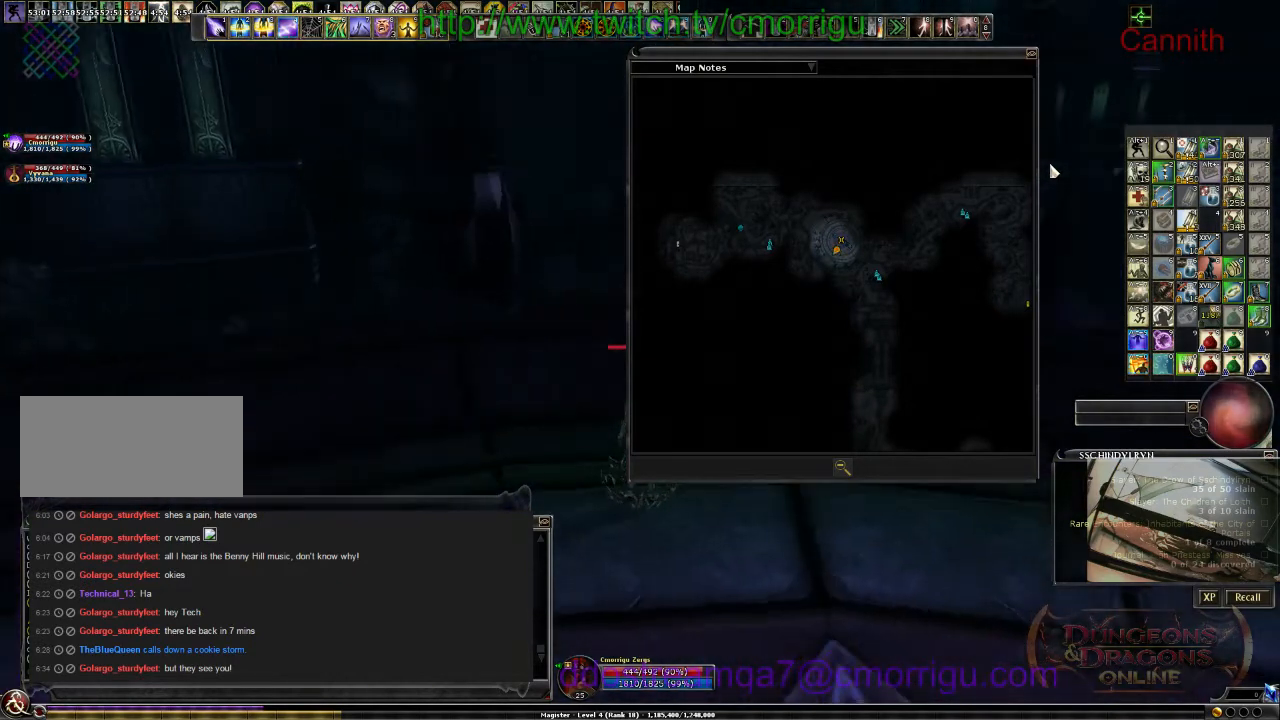
{"keys": [], "events": [[233, "d", "up"]]}
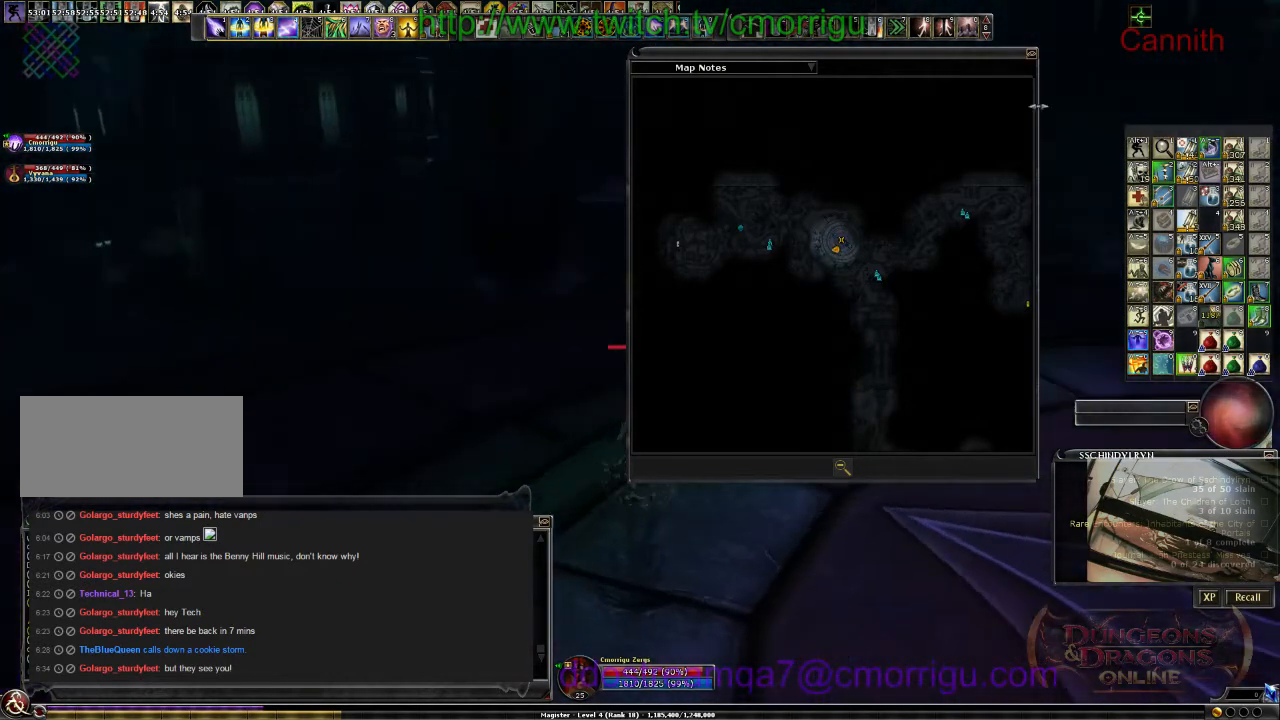
{"keys": [], "events": [[100, "d", "down"], [466, "d", "up"]]}
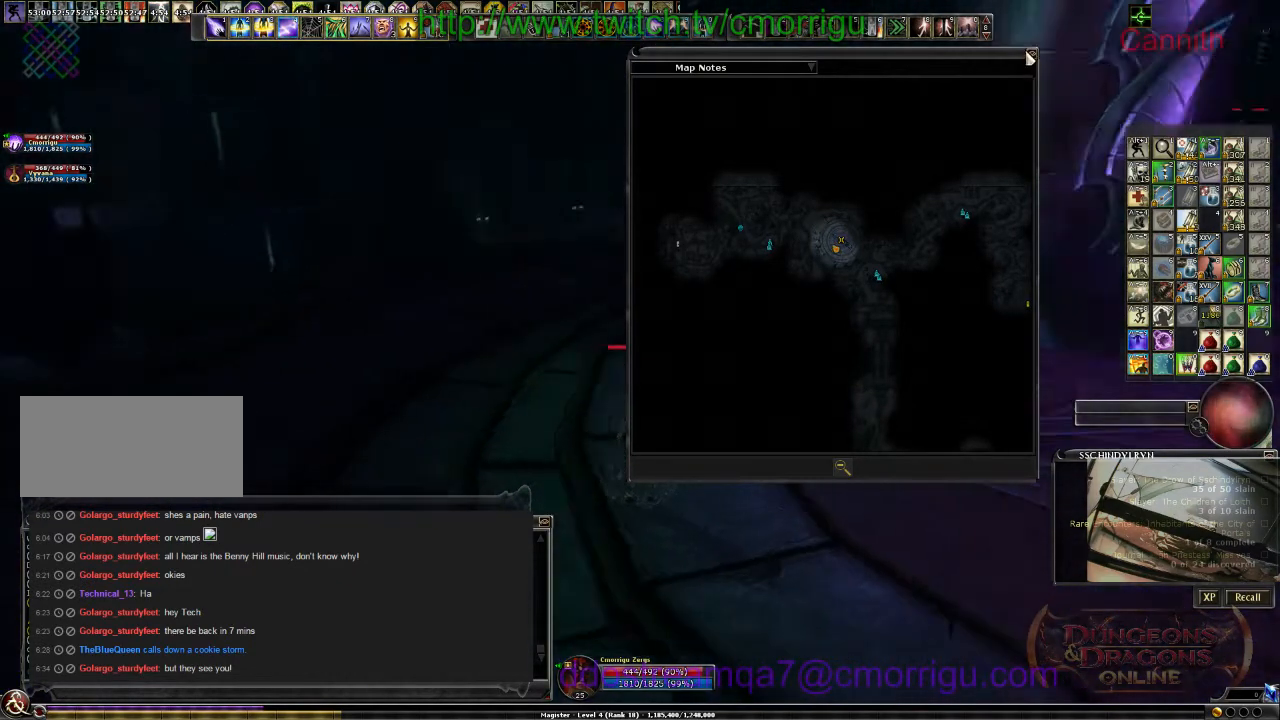
{"keys": [], "events": []}
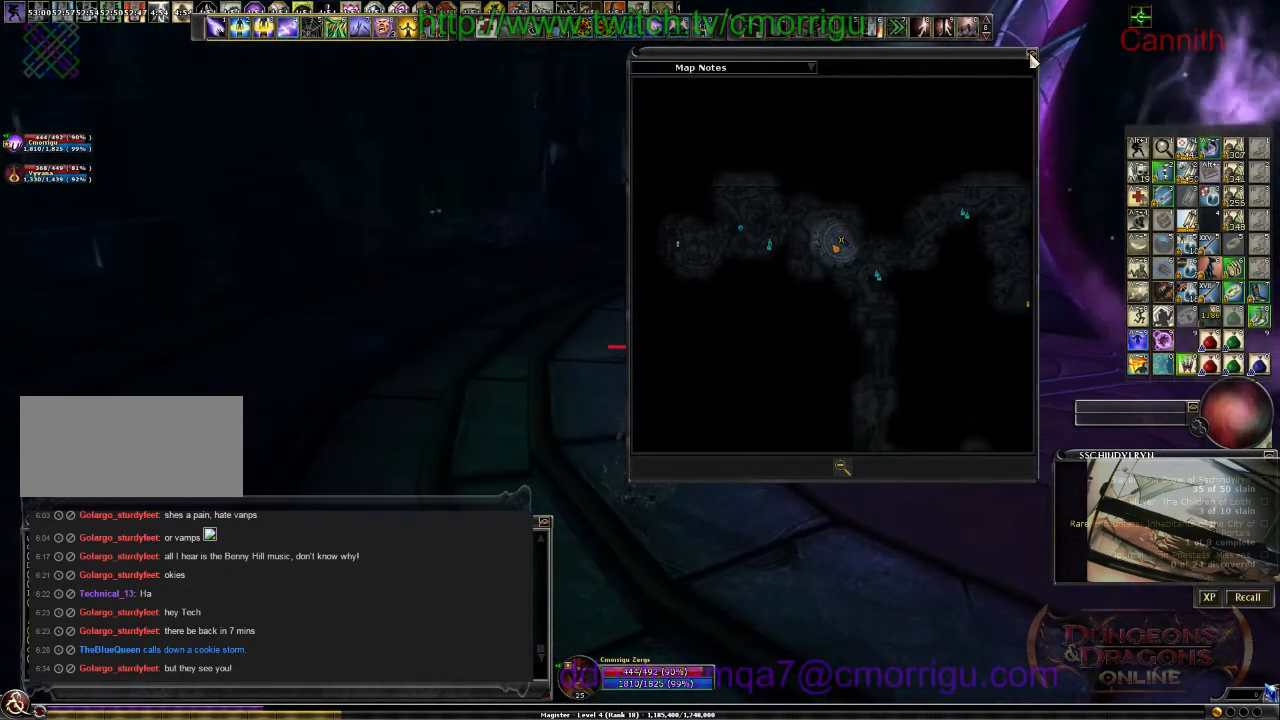
{"keys": [], "events": []}
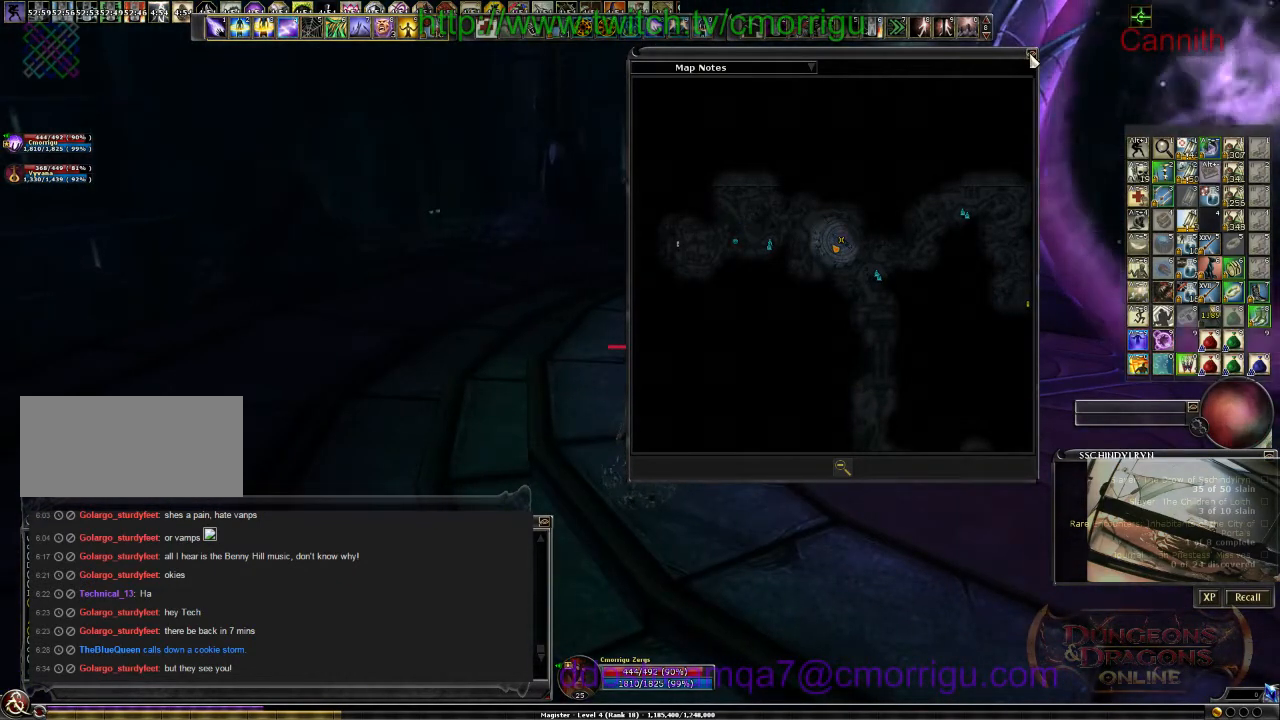
{"keys": ["w"], "events": [[33, "m", "down"], [233, "m", "up"], [266, "w", "down"]]}
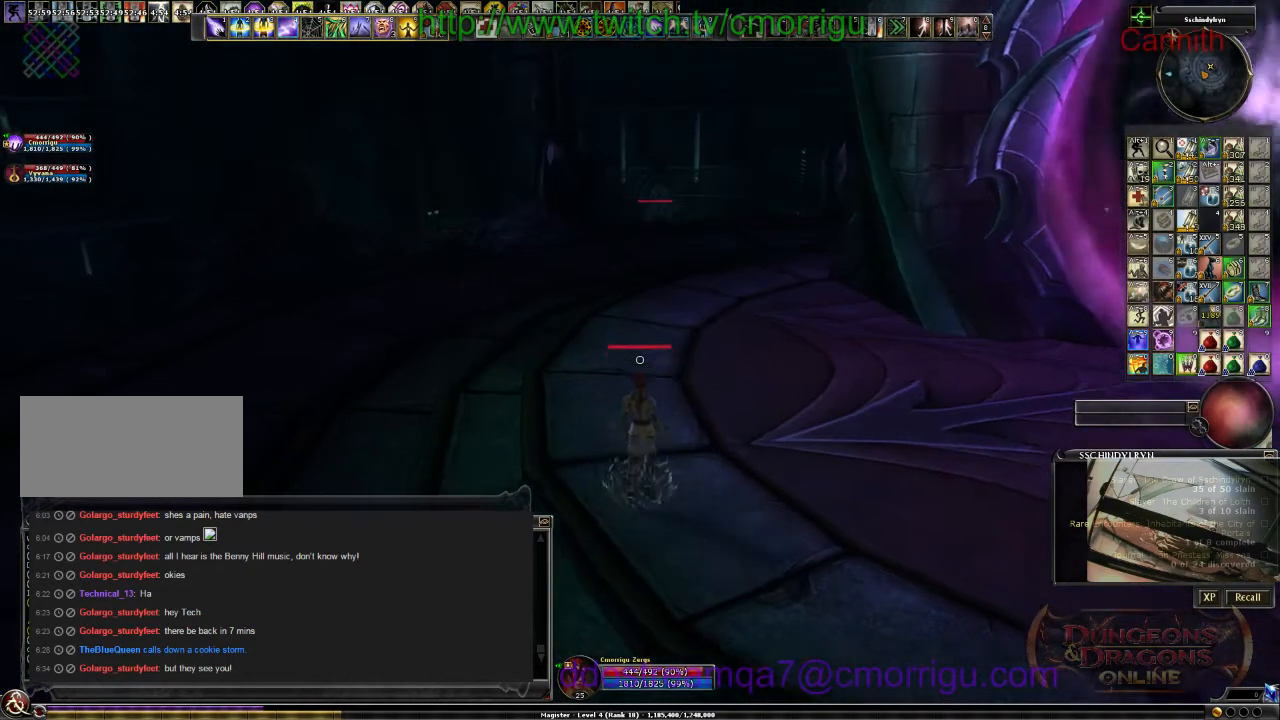
{"keys": ["w"], "events": [[266, "m", "down"], [400, "m", "up"]]}
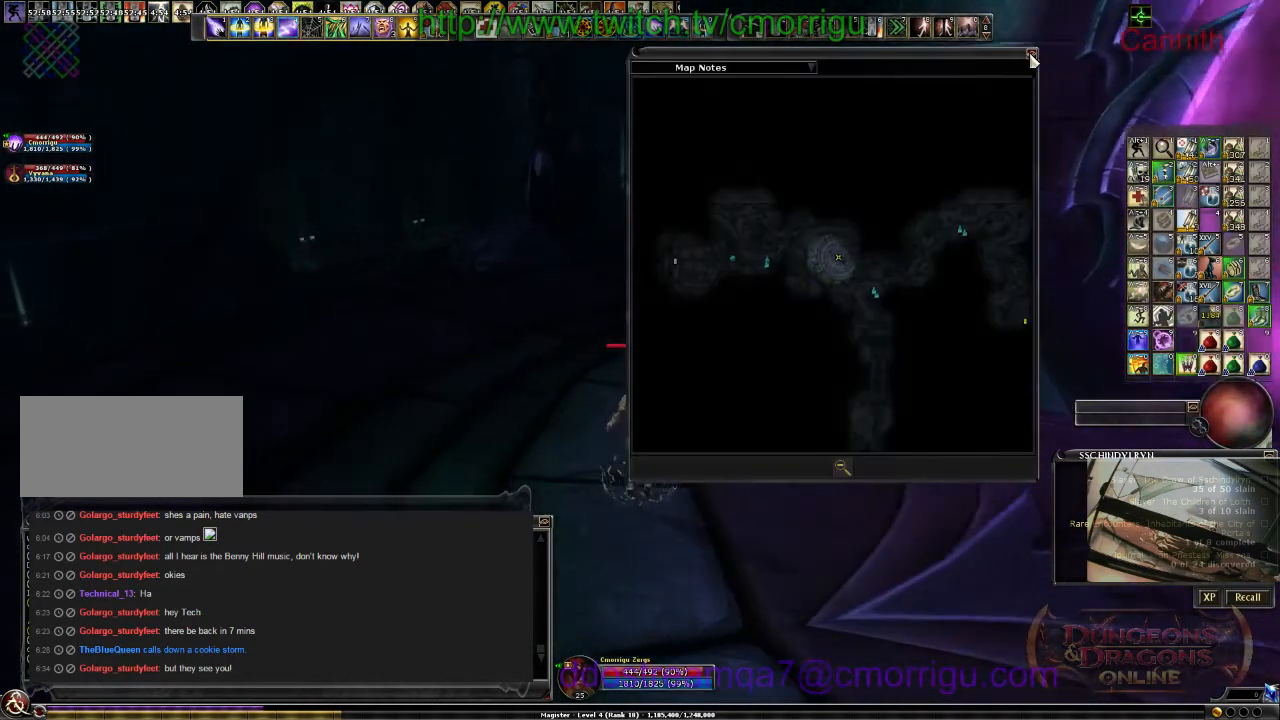
{"keys": ["w"], "events": []}
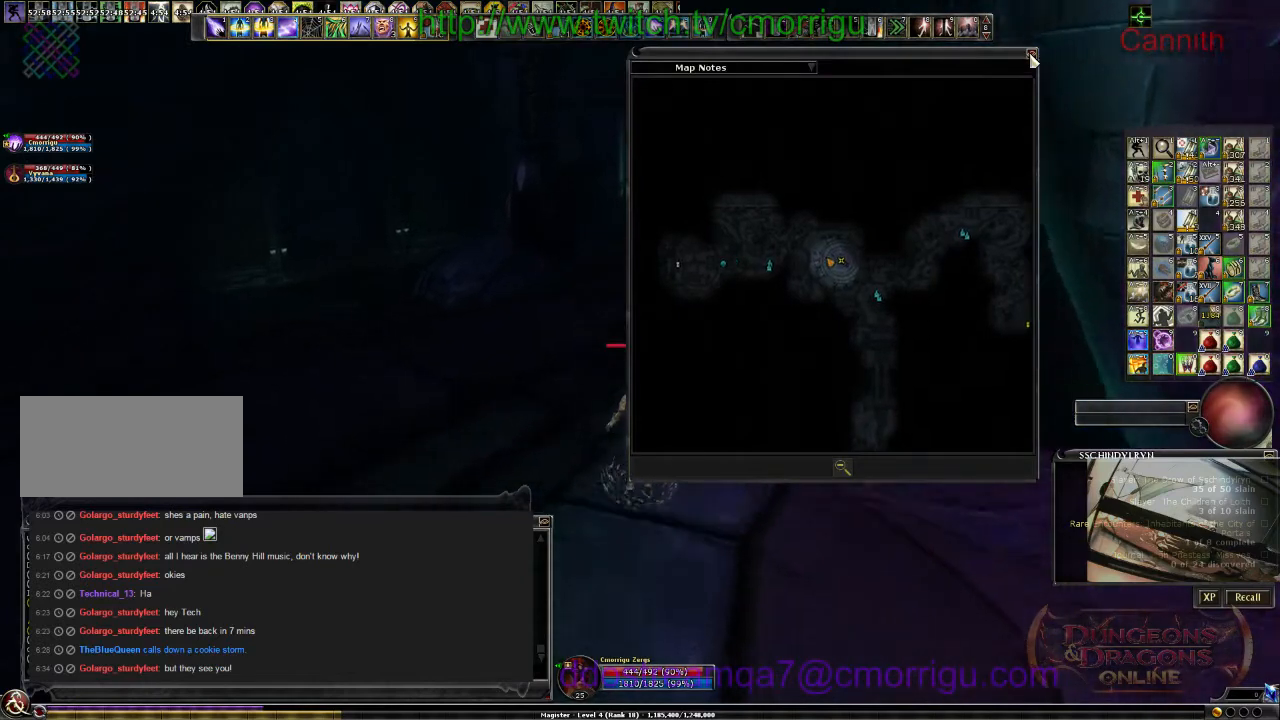
{"keys": ["w"], "events": [[133, "a", "down"], [366, "a", "up"]]}
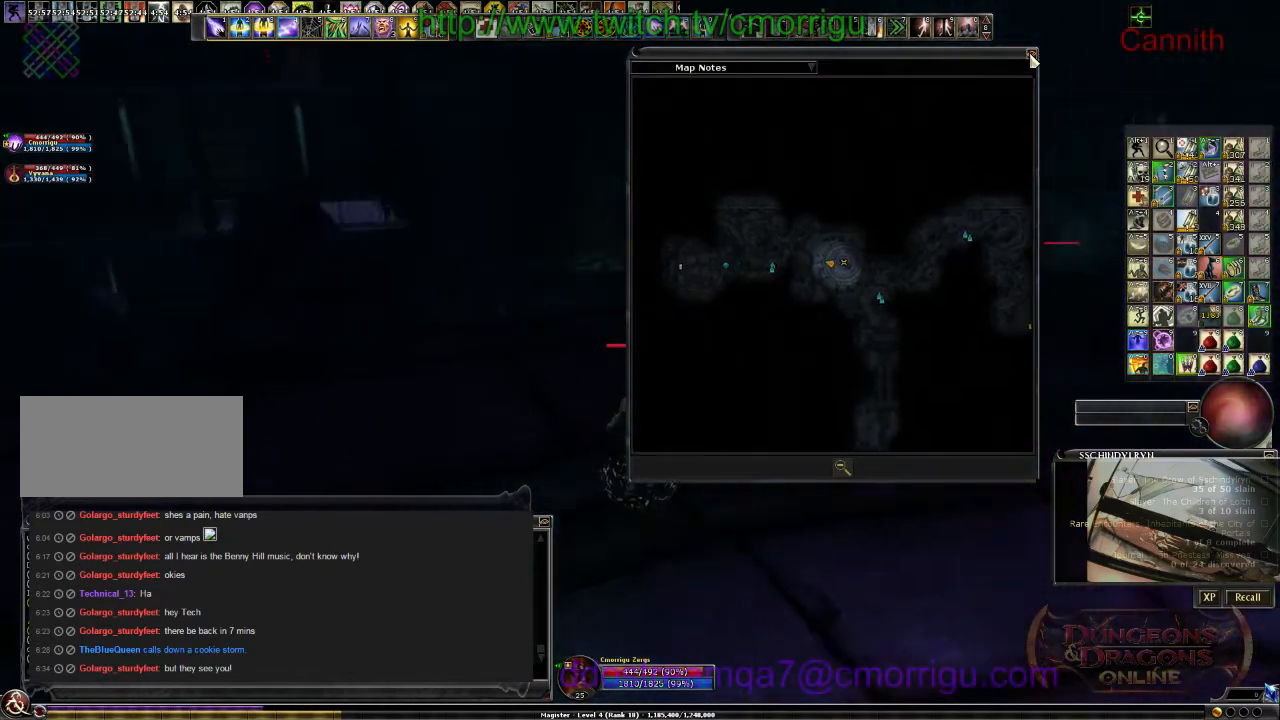
{"keys": ["w"], "events": [[200, "m", "down"], [266, "m", "up"]]}
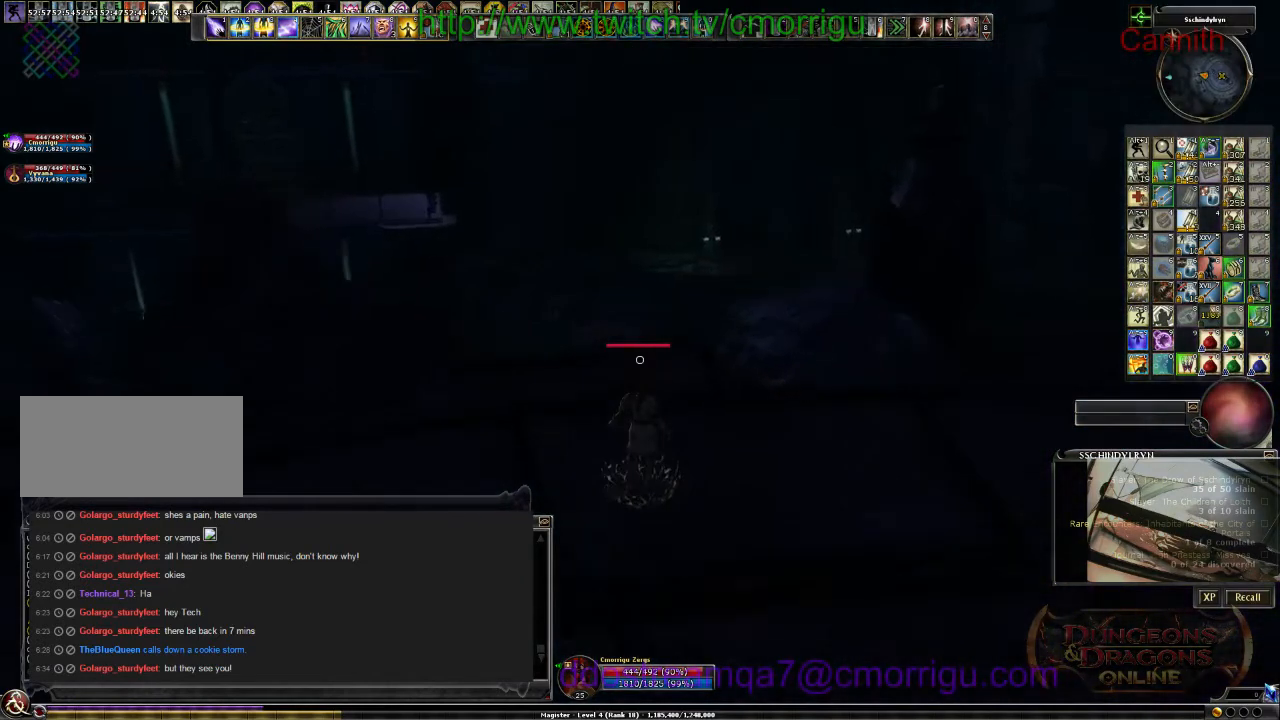
{"keys": ["w"], "events": []}
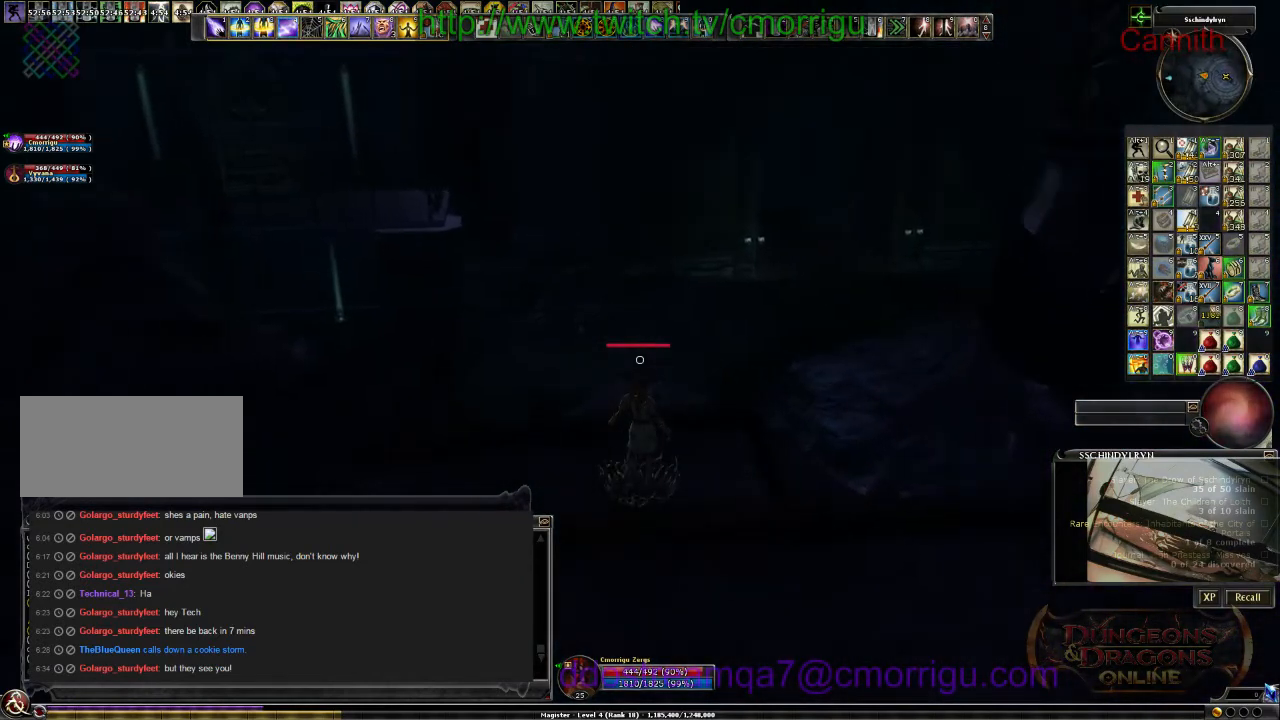
{"keys": ["w"], "events": []}
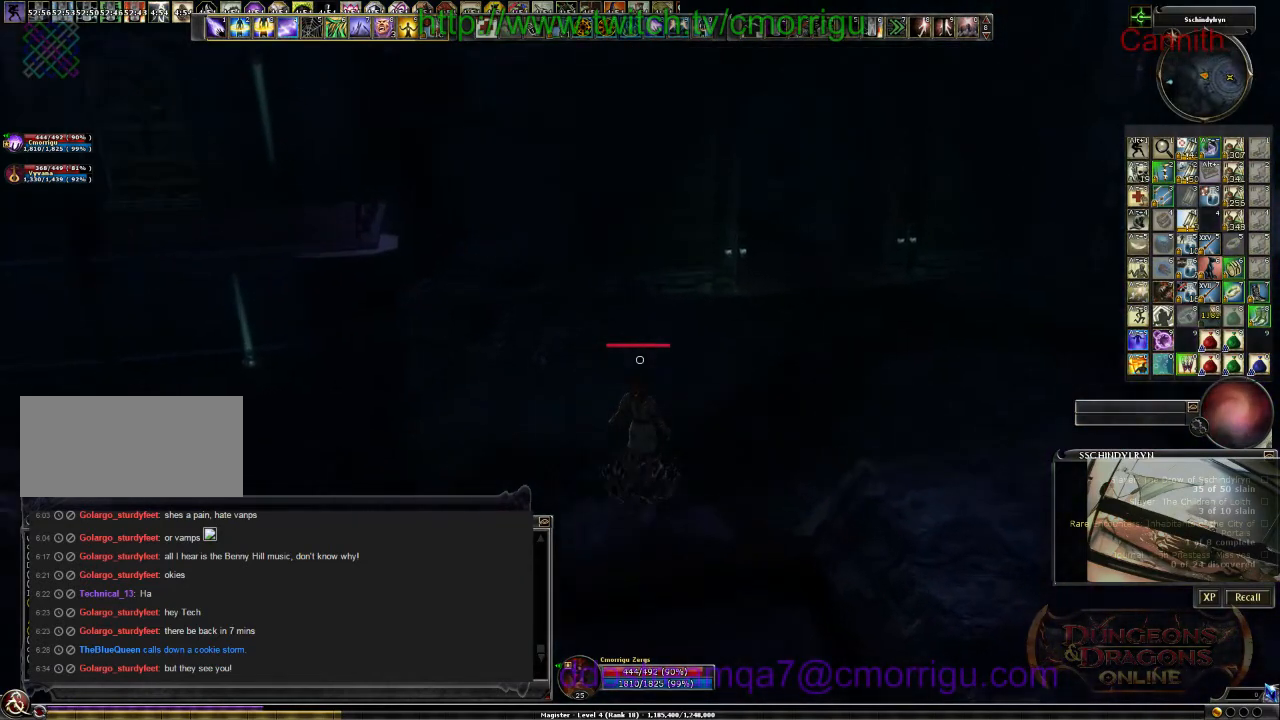
{"keys": ["w"], "events": []}
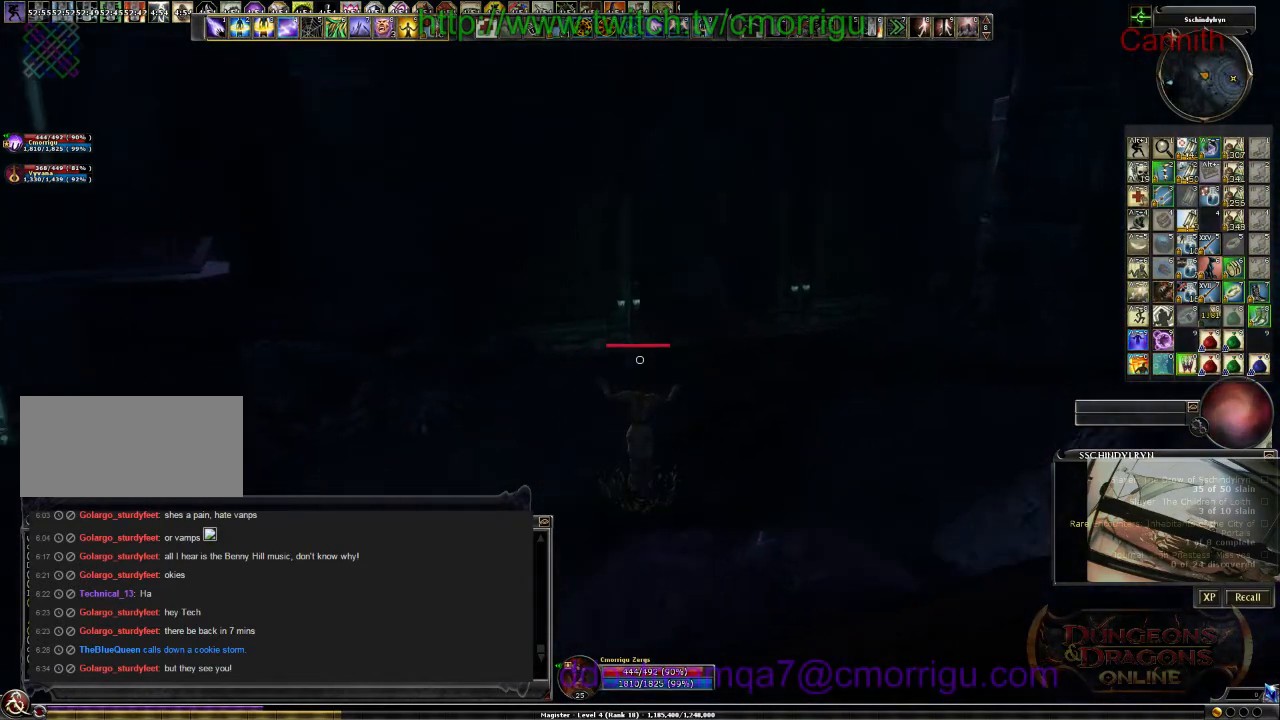
{"keys": ["w"], "events": [[166, "m", "down"], [333, "m", "up"]]}
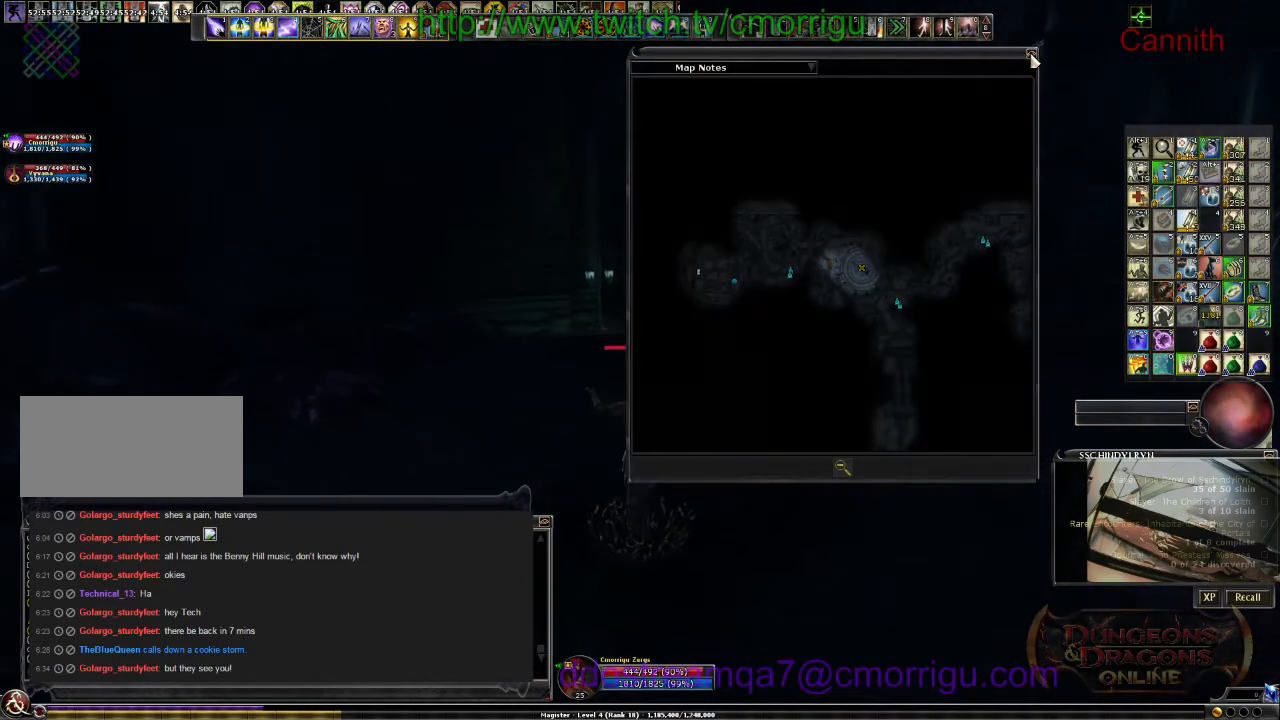
{"keys": ["w"], "events": []}
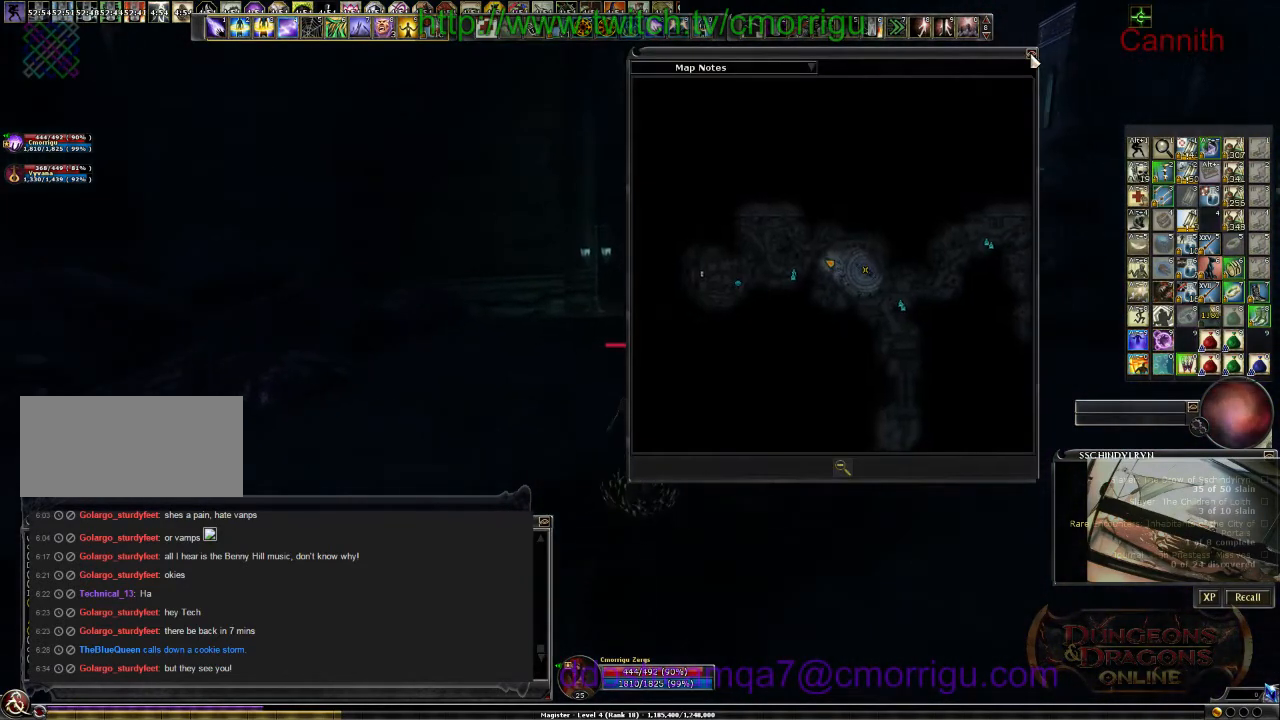
{"keys": ["w"], "events": []}
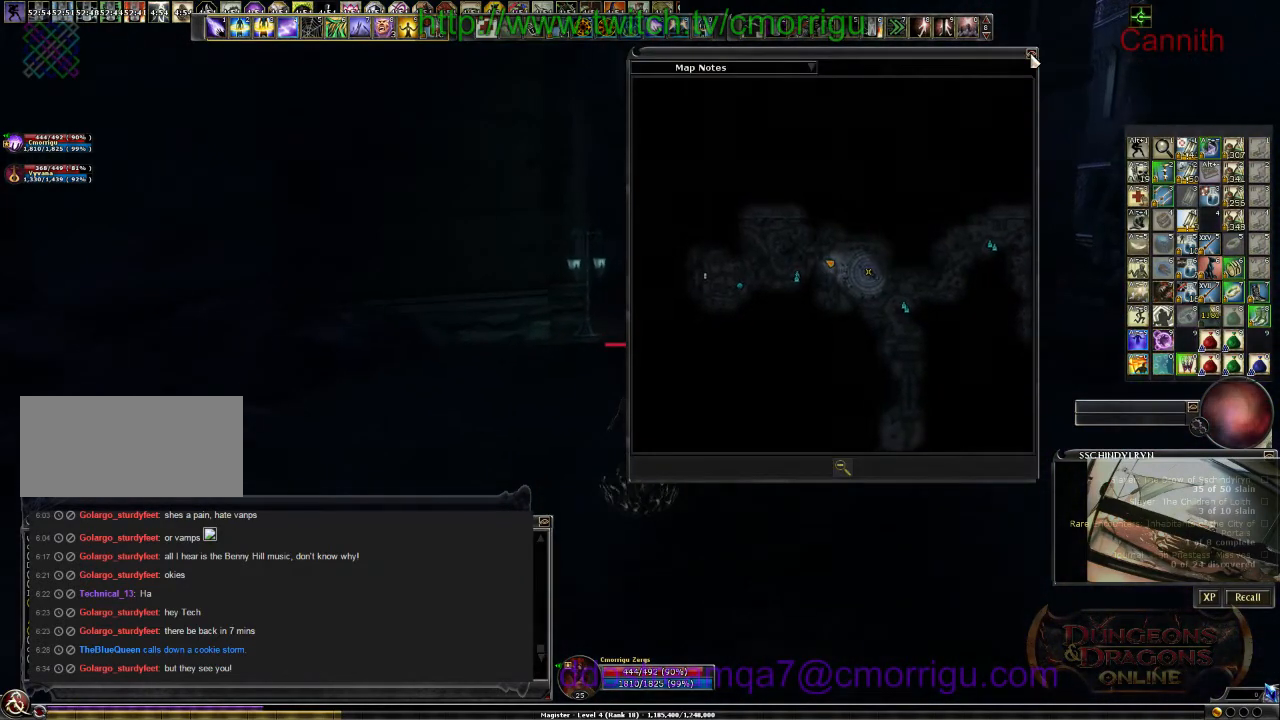
{"keys": ["w"], "events": []}
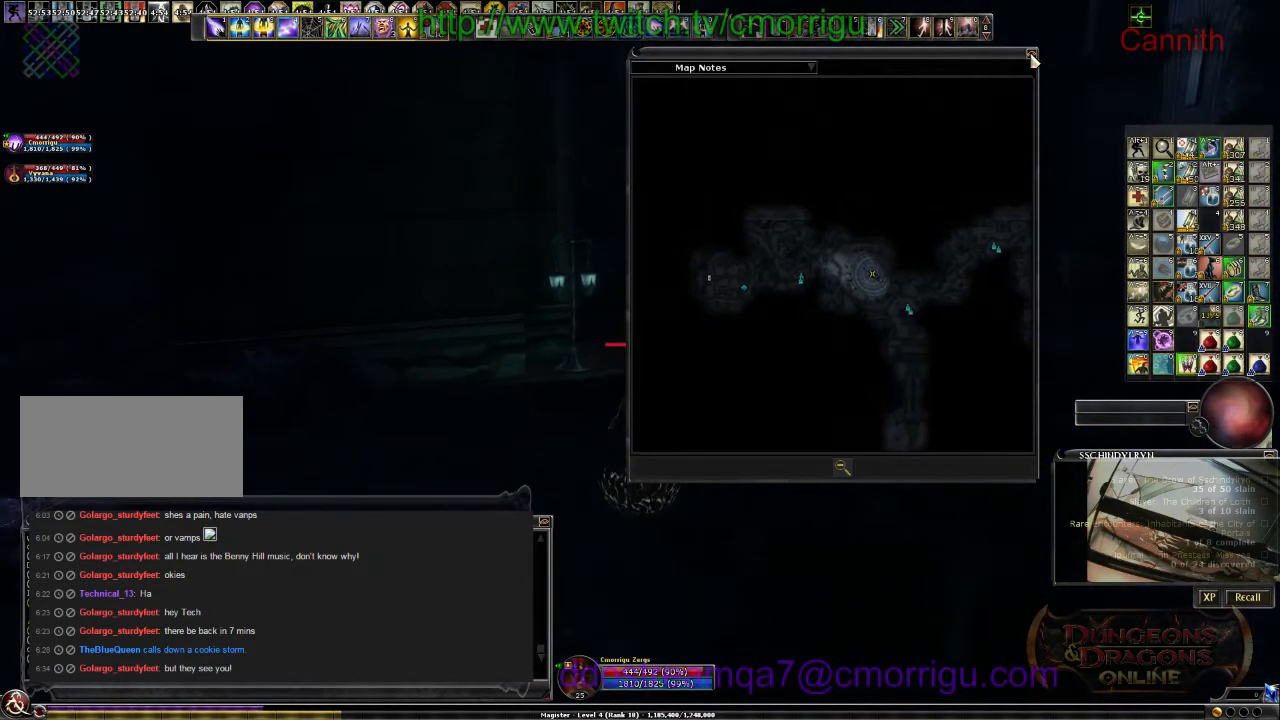
{"keys": ["w"], "events": []}
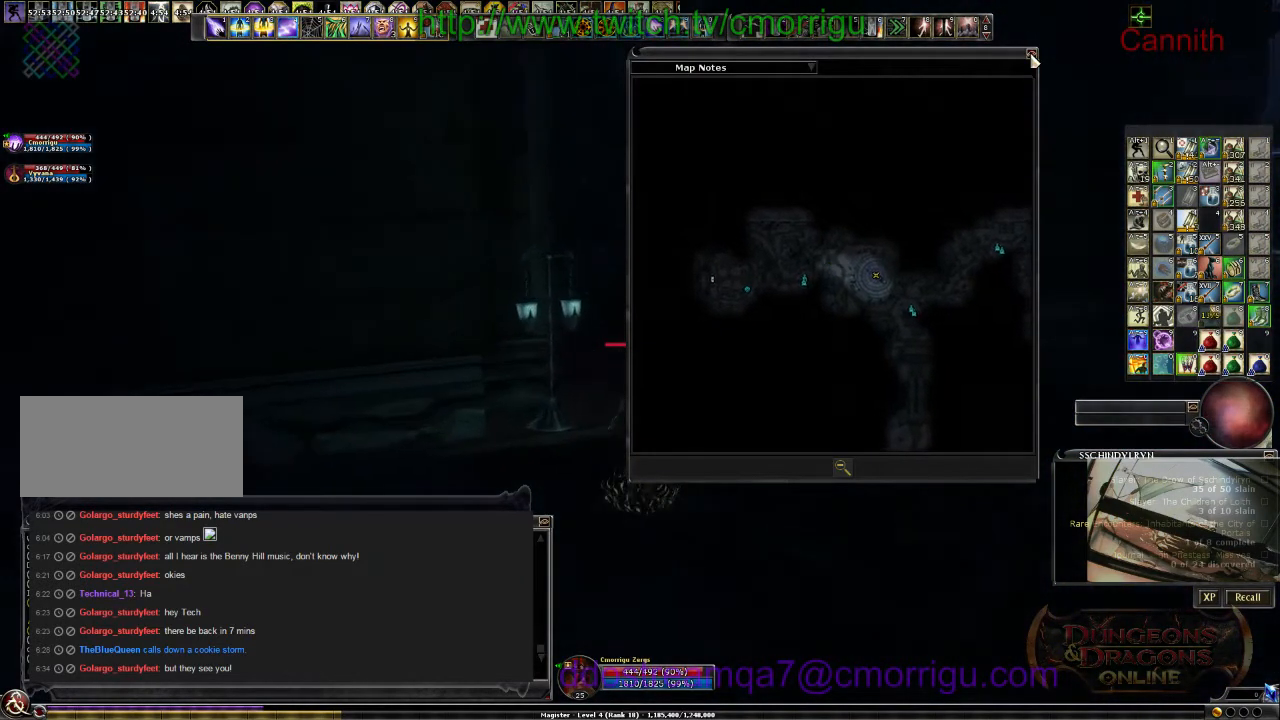
{"keys": ["w"], "events": [[200, "m", "down"], [400, "m", "up"]]}
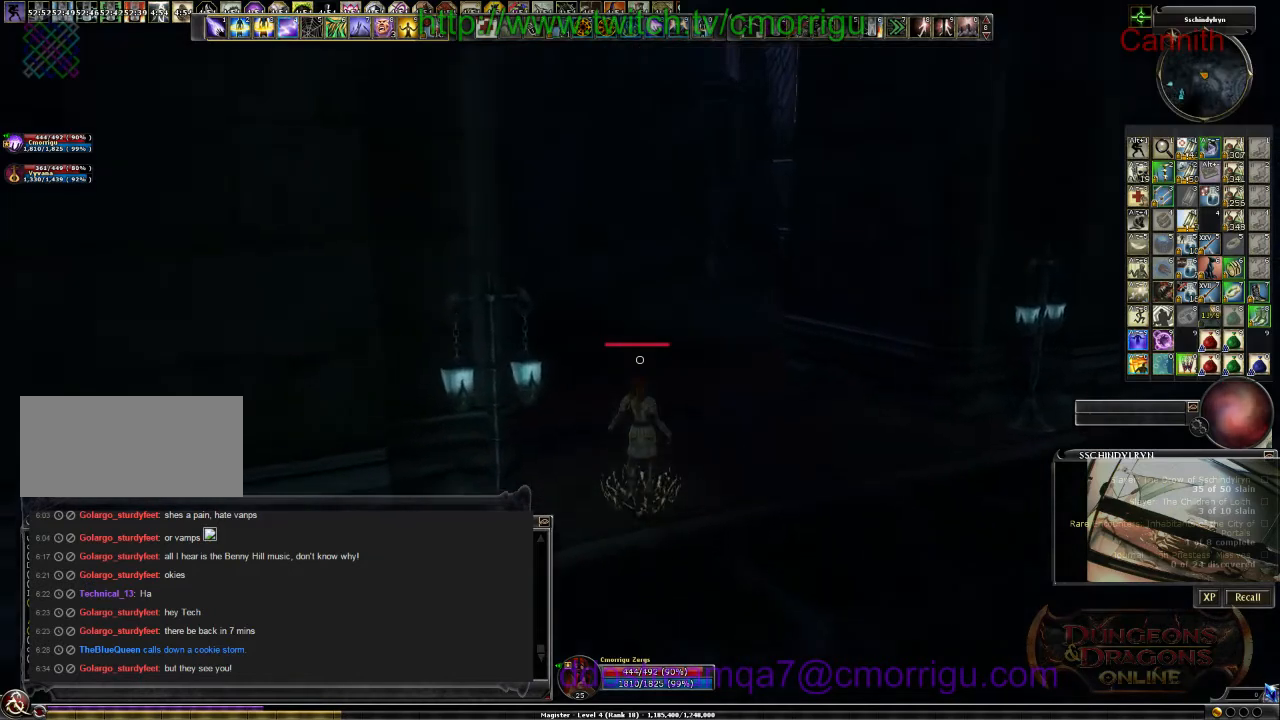
{"keys": ["w"], "events": []}
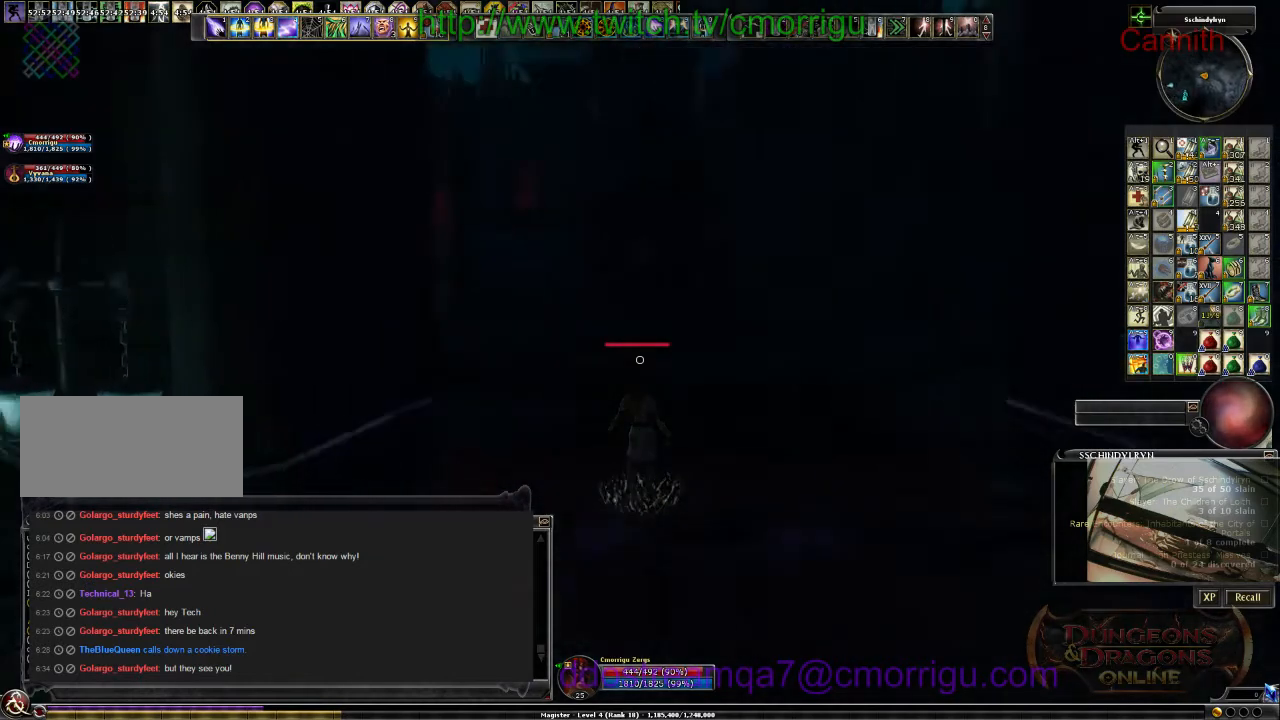
{"keys": ["w"], "events": []}
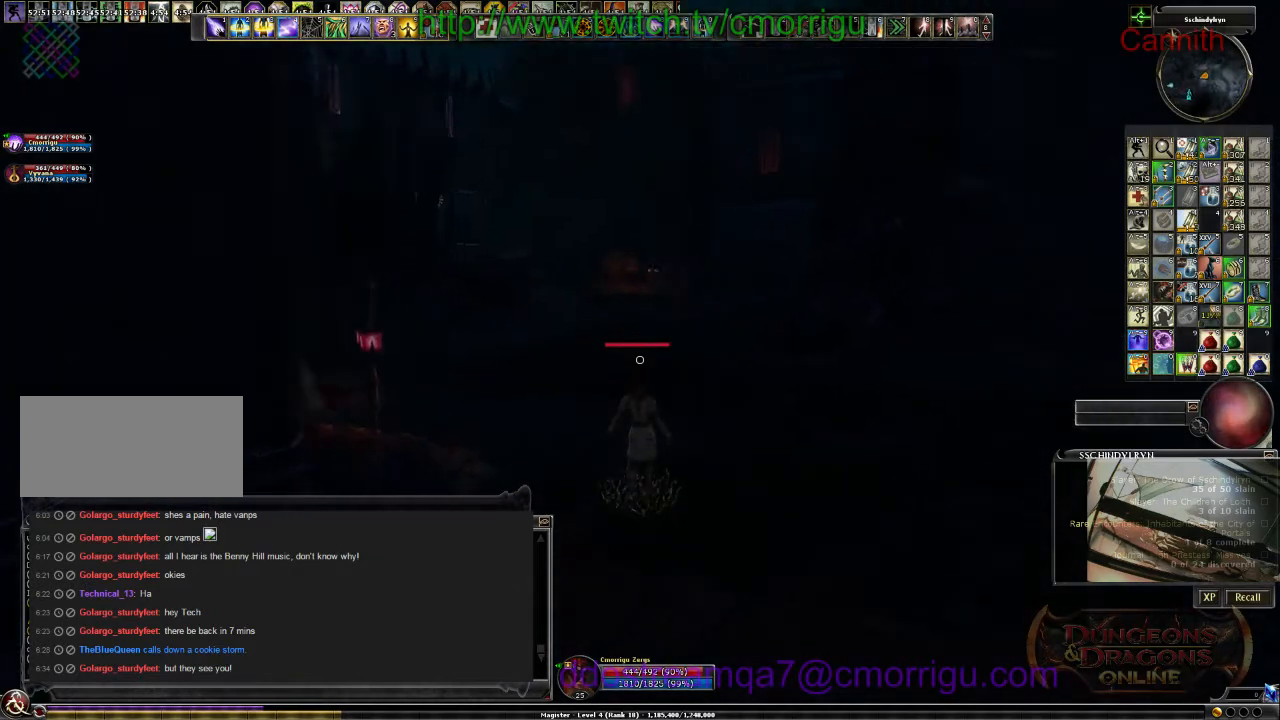
{"keys": ["w"], "events": []}
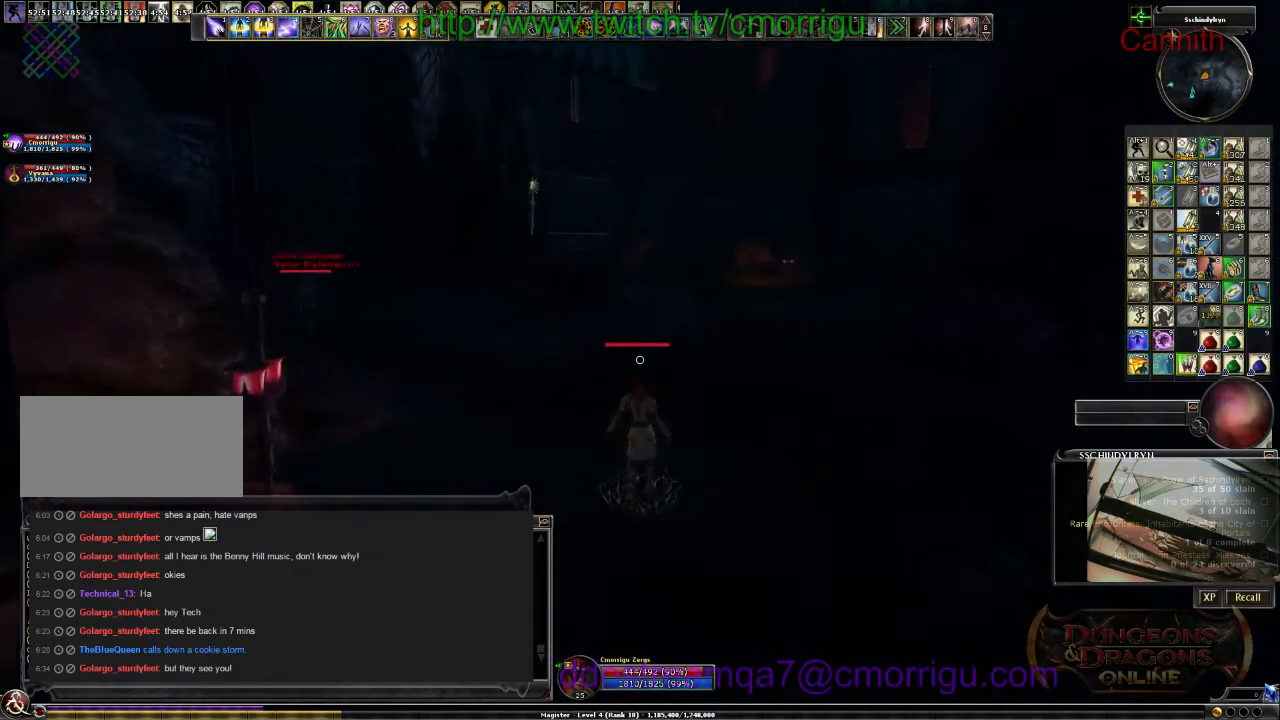
{"keys": ["w"], "events": []}
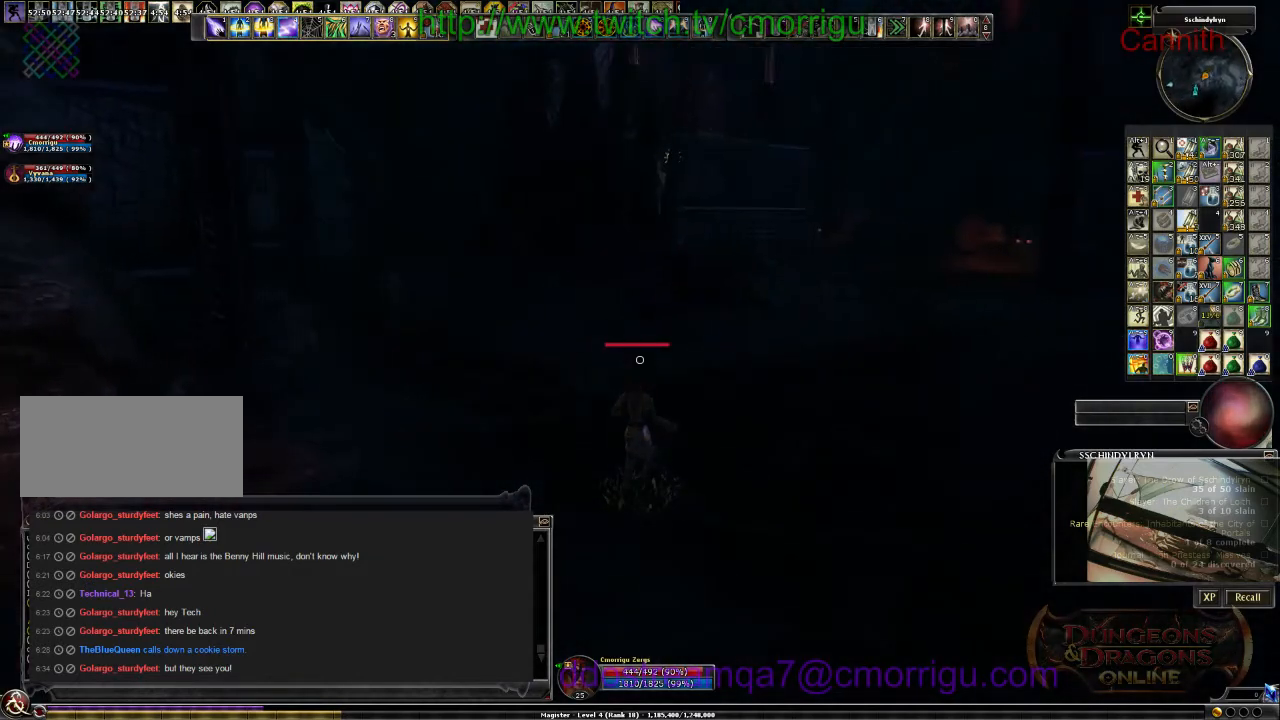
{"keys": ["w"], "events": []}